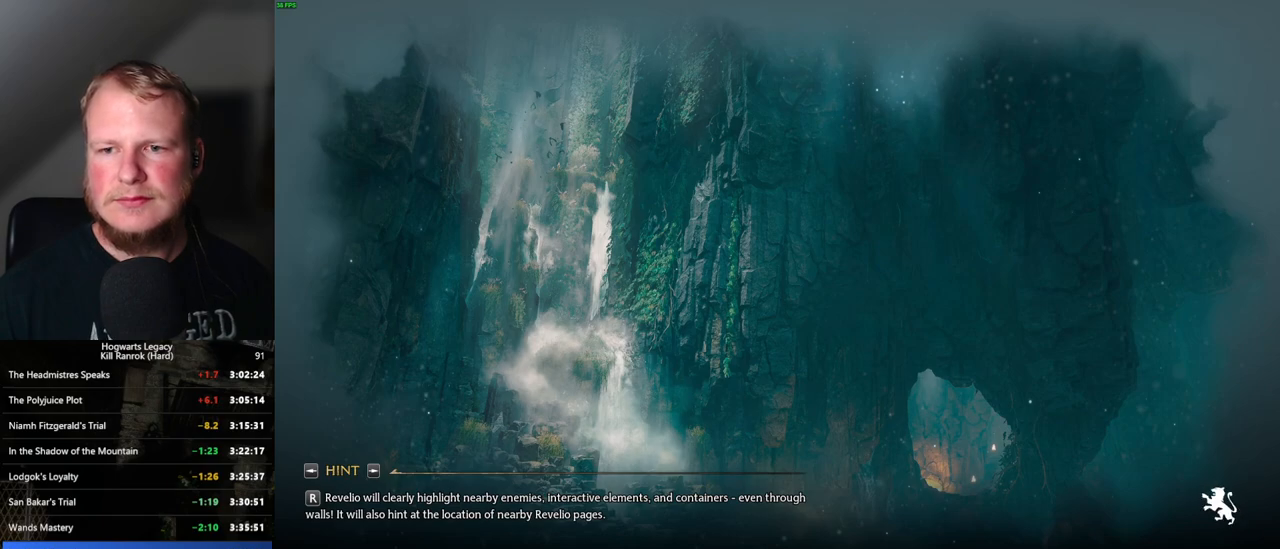
Gameplay with keyboard and mouse; each line is a JSON object with the keys and mouse buttons held at the frame after it. "events" lists presses ("down") and releases ("up") of ".", "/", "0", "1", "2", "3", "4", "5", "6", "7", "8", "9", "a", "alt_l", "alt_r", "b", "backslash", "backspace", "c", "caps_lock", "comma", "ctrl_l", "ctrl_r", "d", "e", "equals", "escape", "f", "f1", "f10", "f11", "f12", "f2", "f3", "f4", "f5", "f6", "f7", "f8", "f9", "g", "h", "i", "j", "k", "l", "lbracket", "m", "minus", "n", "o", "p", "q", "quote", "r", "rbracket", "return", "s", "semicolon", "shift_l", "shift_r", "space", "super", "t", "tab", "tilde", "u", "v", "w", "x", "y", "z", "mouse_left", "mouse_wheel", "mouse_right", "mouse_mb4" and "mouse_mb5" between this image and that frame as [ms after this image, input, new state], when the widget could be followed in between. "mouse_left", "mouse_wheel", "mouse_right", "mouse_mb4", "mouse_mb5" = the "left", "wheel", "right", "mb4", "mb5" buttons of the "mouse" list. No other keys are recorded. "wheel" means that the mouse wheel is clicked or scrolled. Mouse movement is not recorded.
{"keys": ["w"], "mouse": [], "events": [[433, "w", "down"]]}
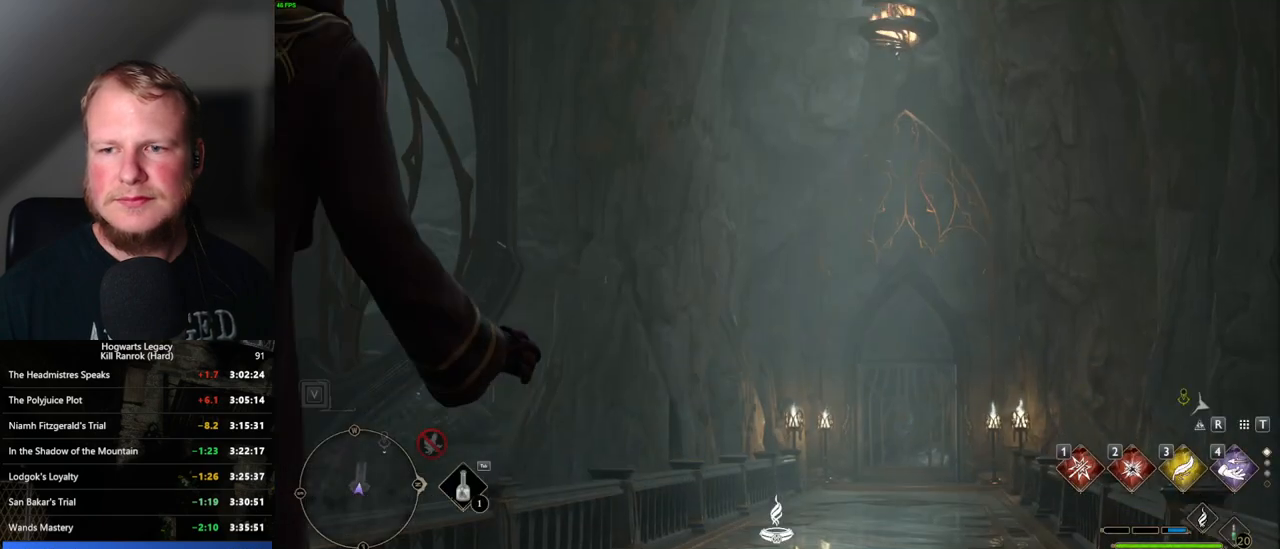
{"keys": ["w"], "mouse": [], "events": [[333, "mouse_wheel", "down"], [450, "mouse_wheel", "up"]]}
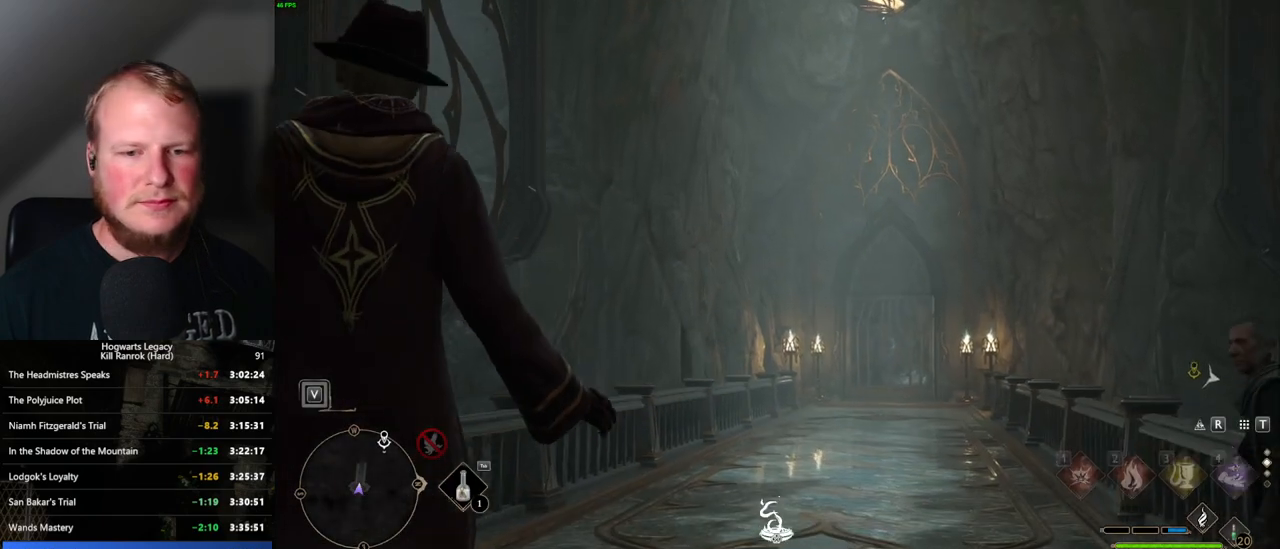
{"keys": ["w"], "mouse": [], "events": [[167, "mouse_wheel", "down"], [183, "mouse_wheel", "up"]]}
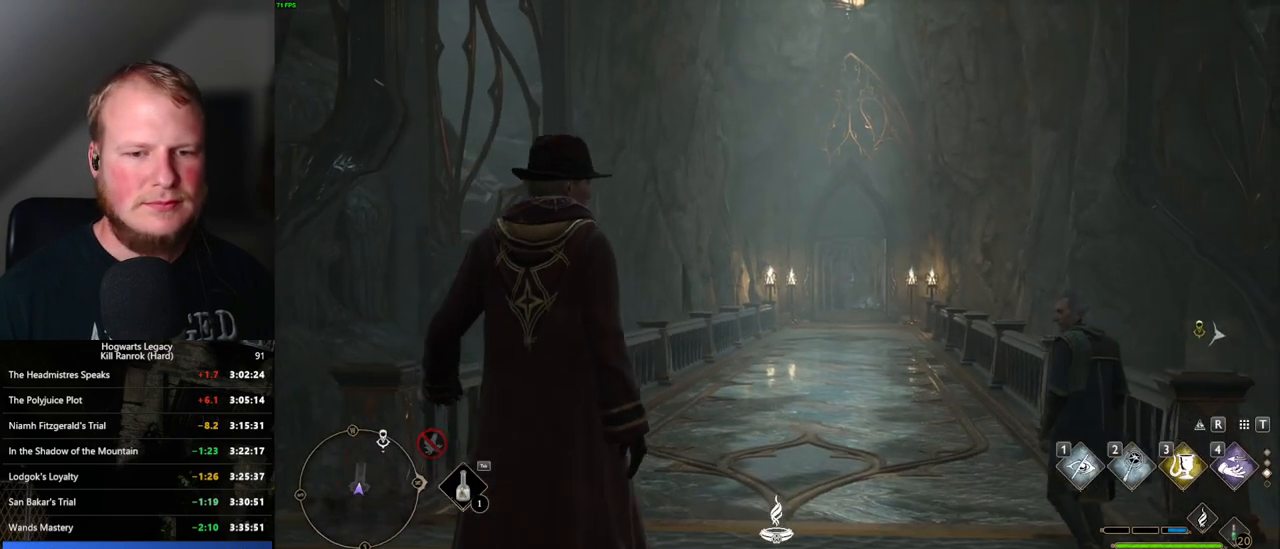
{"keys": ["w"], "mouse": [], "events": []}
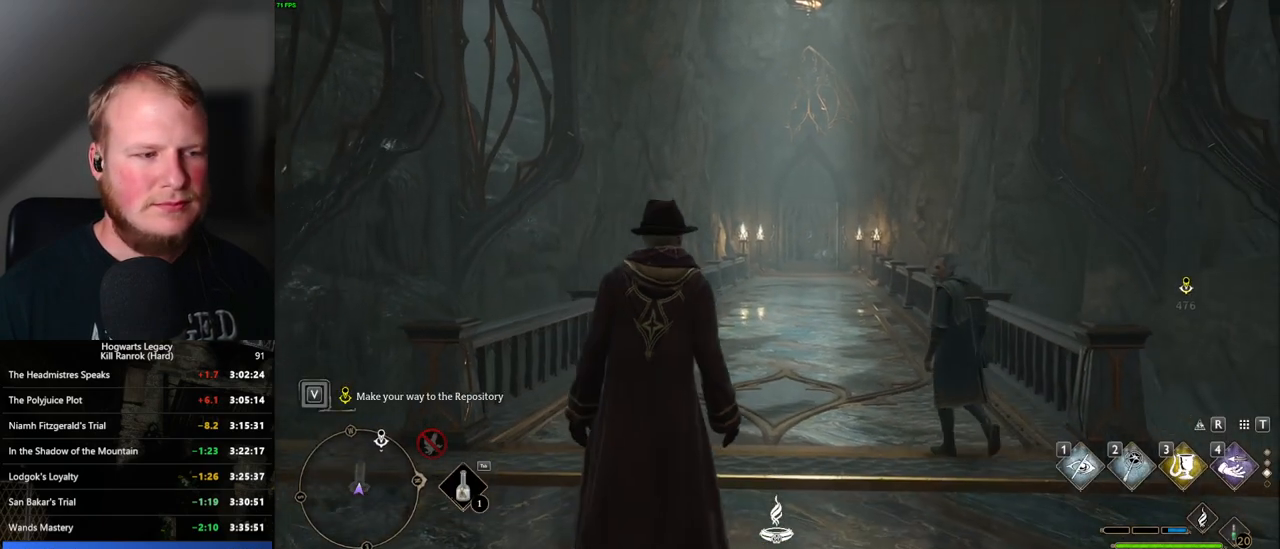
{"keys": ["w"], "mouse": [], "events": []}
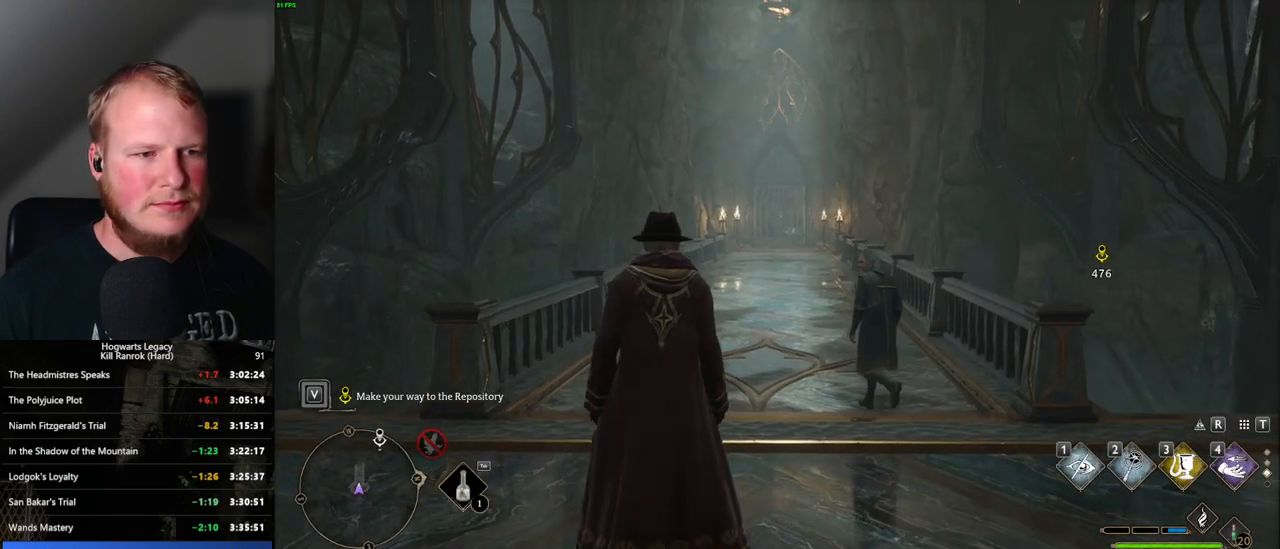
{"keys": ["w"], "mouse": [], "events": []}
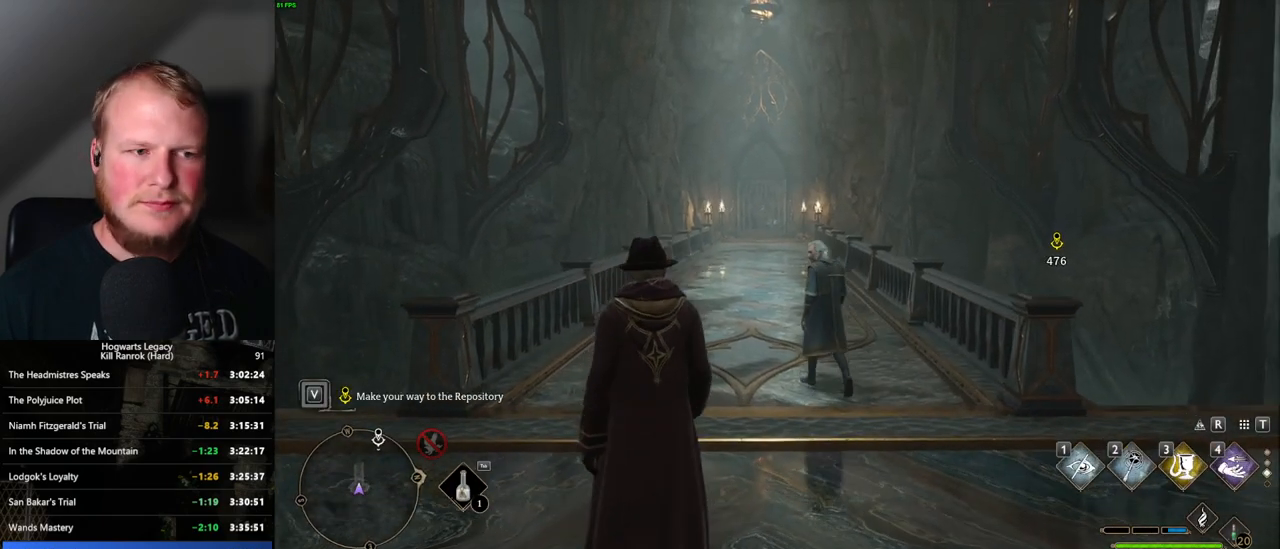
{"keys": ["w"], "mouse": [], "events": []}
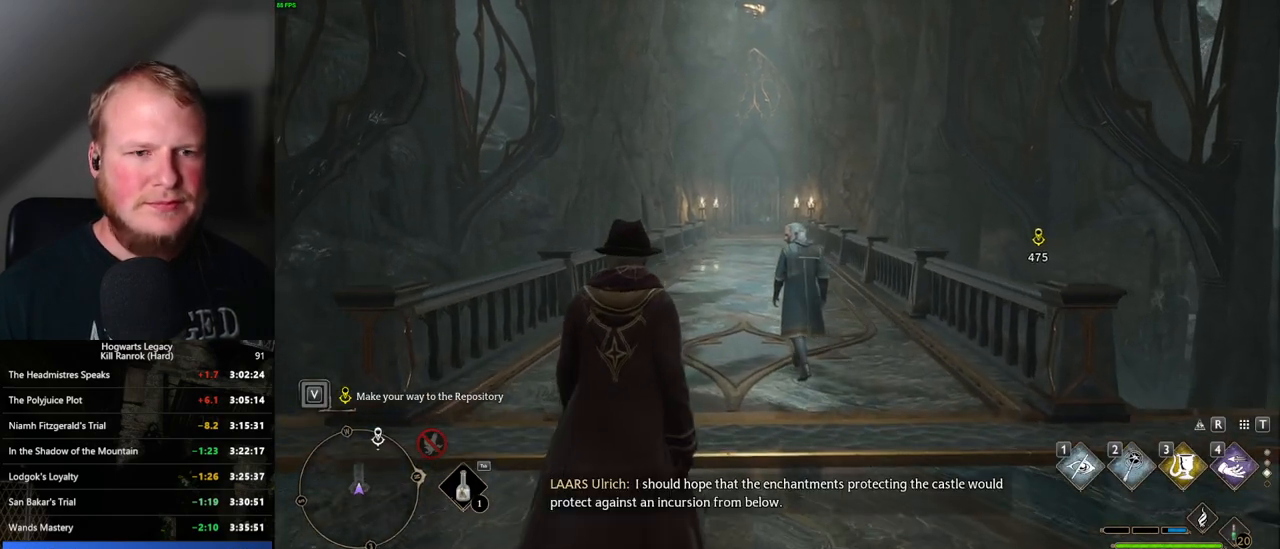
{"keys": ["w"], "mouse": [], "events": []}
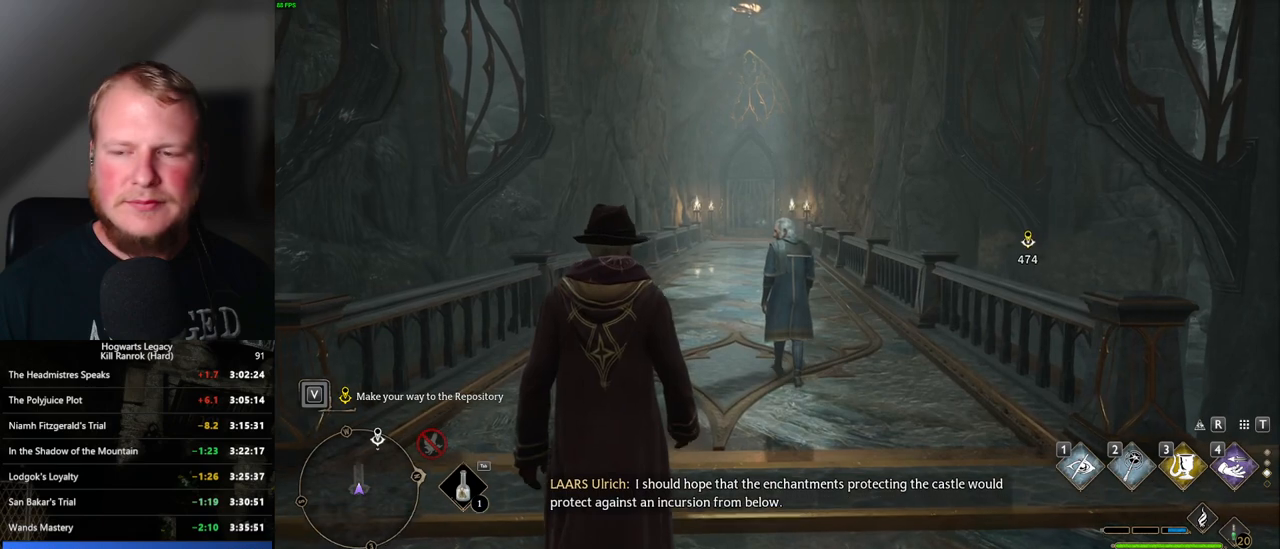
{"keys": ["w"], "mouse": [], "events": []}
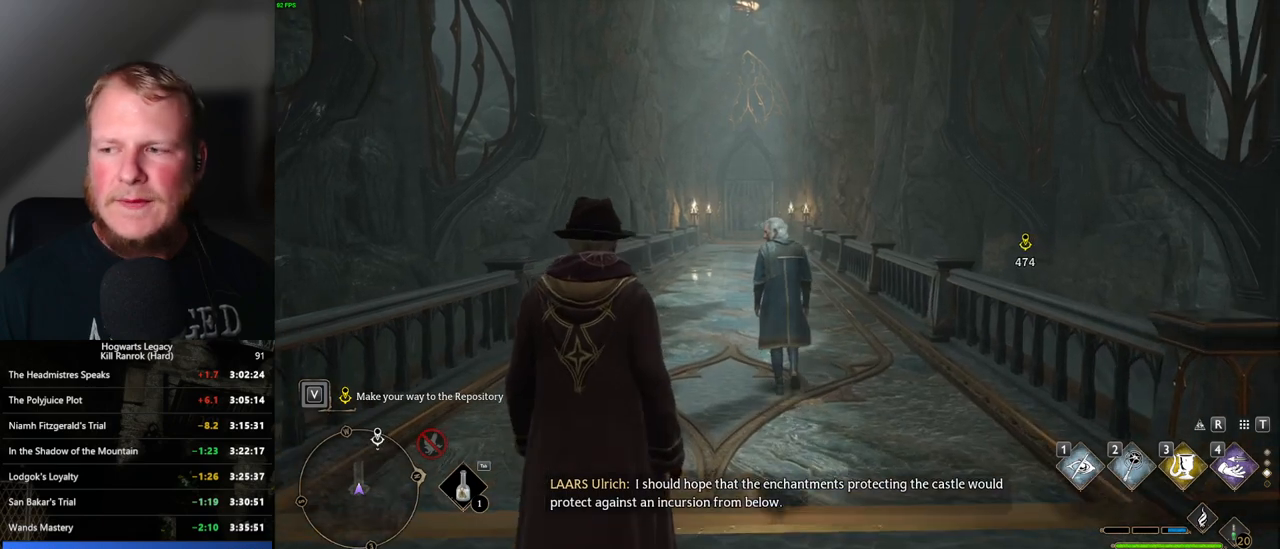
{"keys": ["w"], "mouse": [], "events": []}
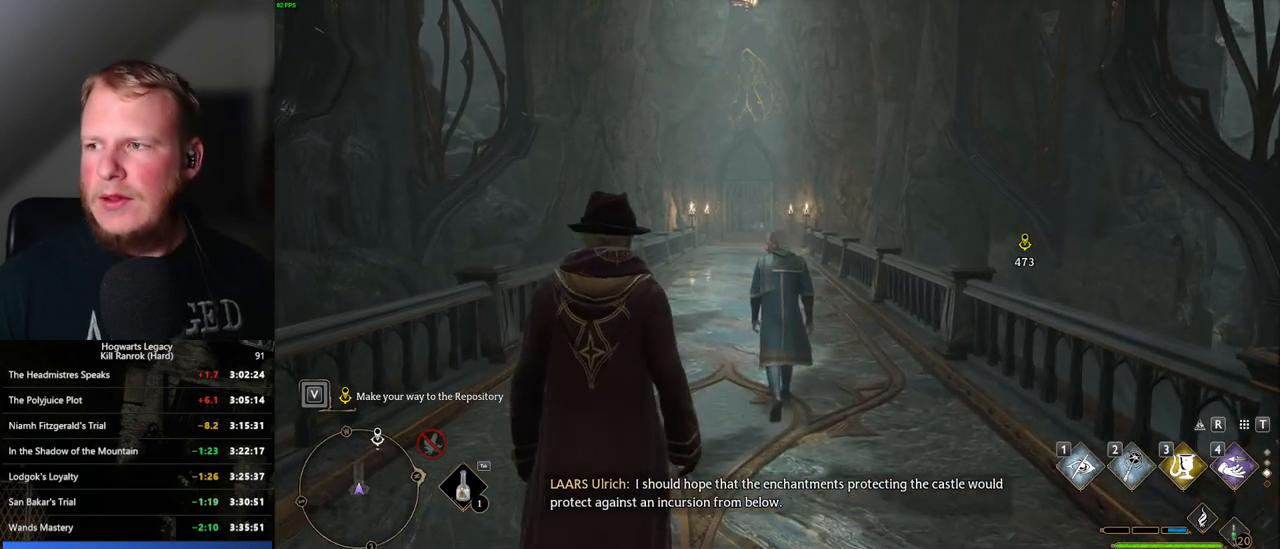
{"keys": ["w"], "mouse": [], "events": []}
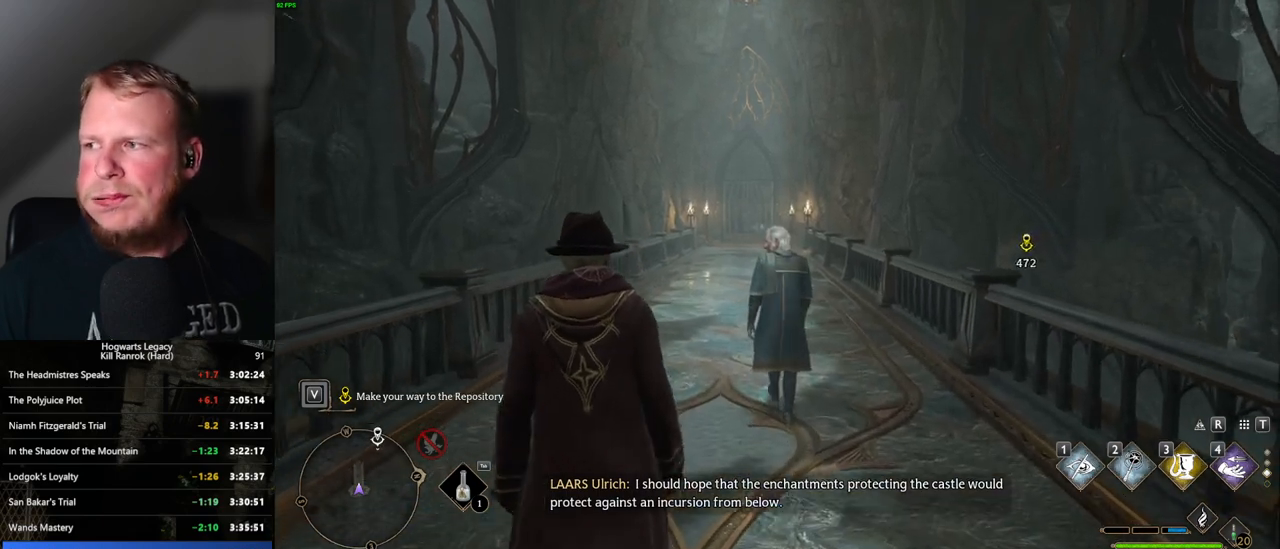
{"keys": ["w"], "mouse": [], "events": []}
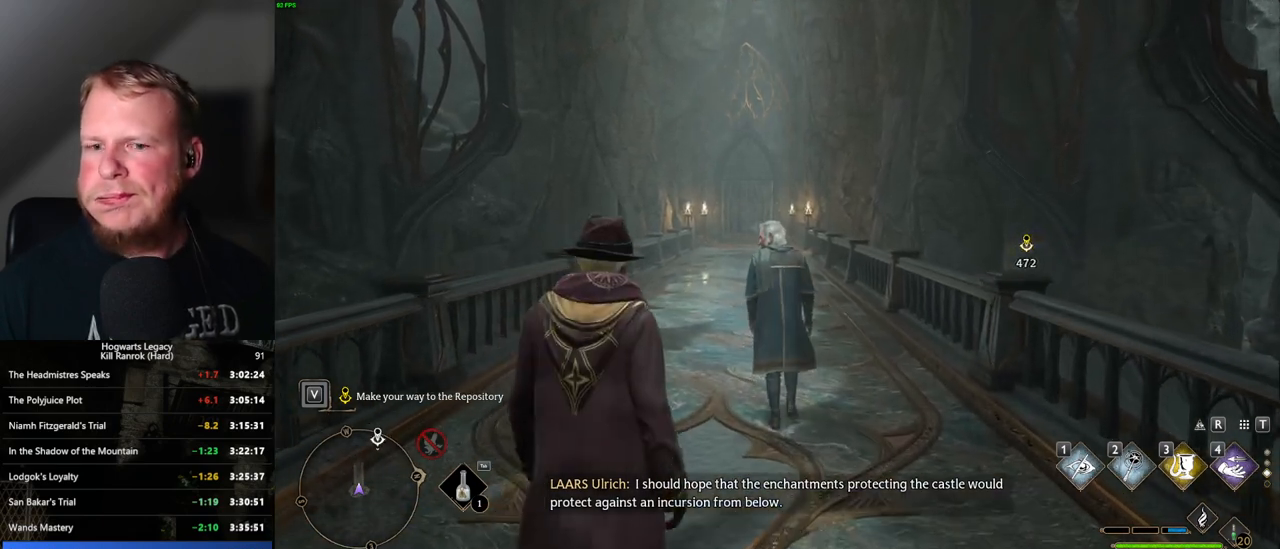
{"keys": ["w"], "mouse": [], "events": []}
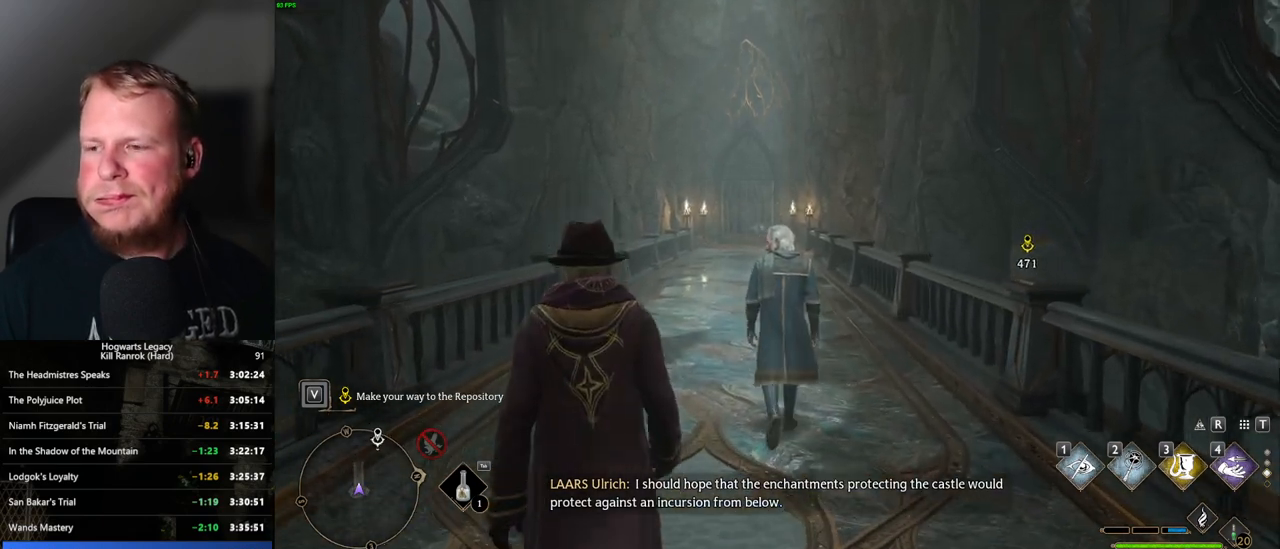
{"keys": ["w"], "mouse": [], "events": []}
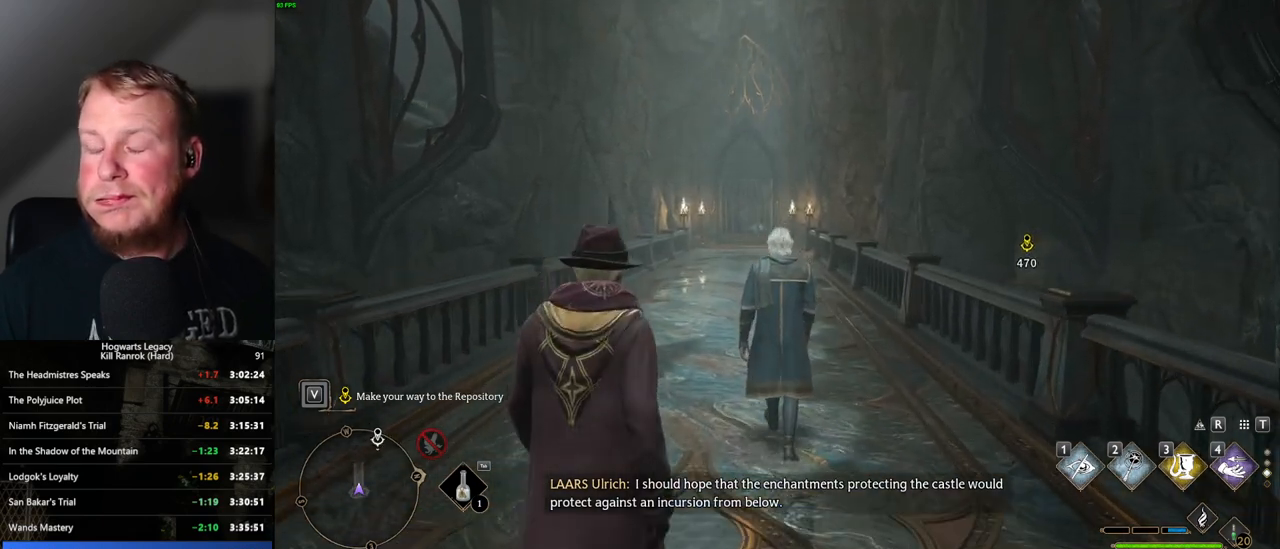
{"keys": ["w"], "mouse": [], "events": []}
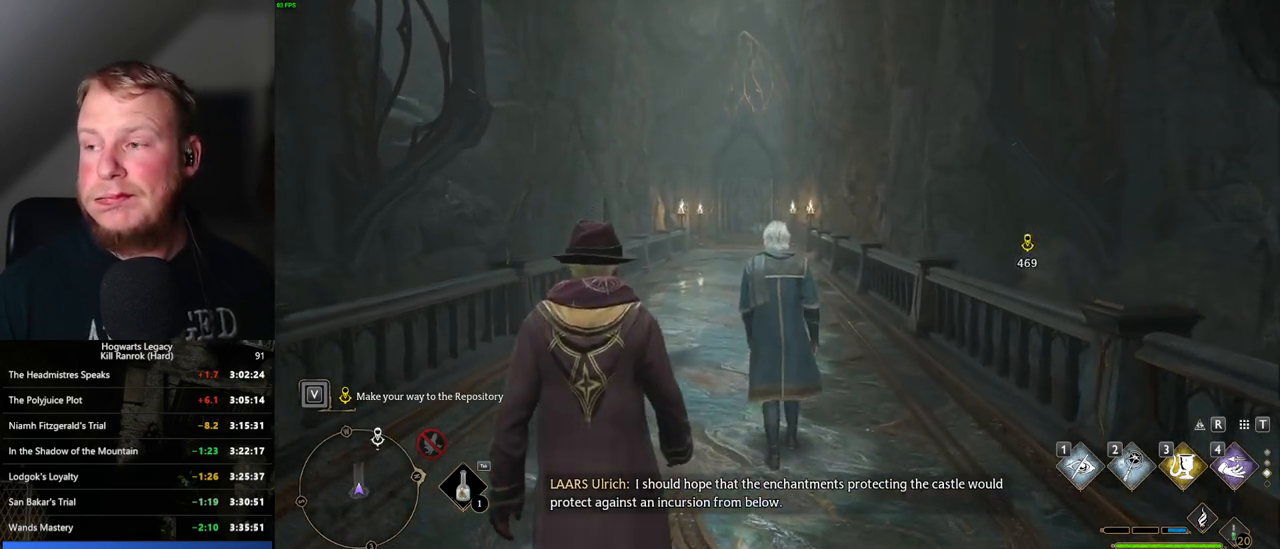
{"keys": ["w"], "mouse": [], "events": []}
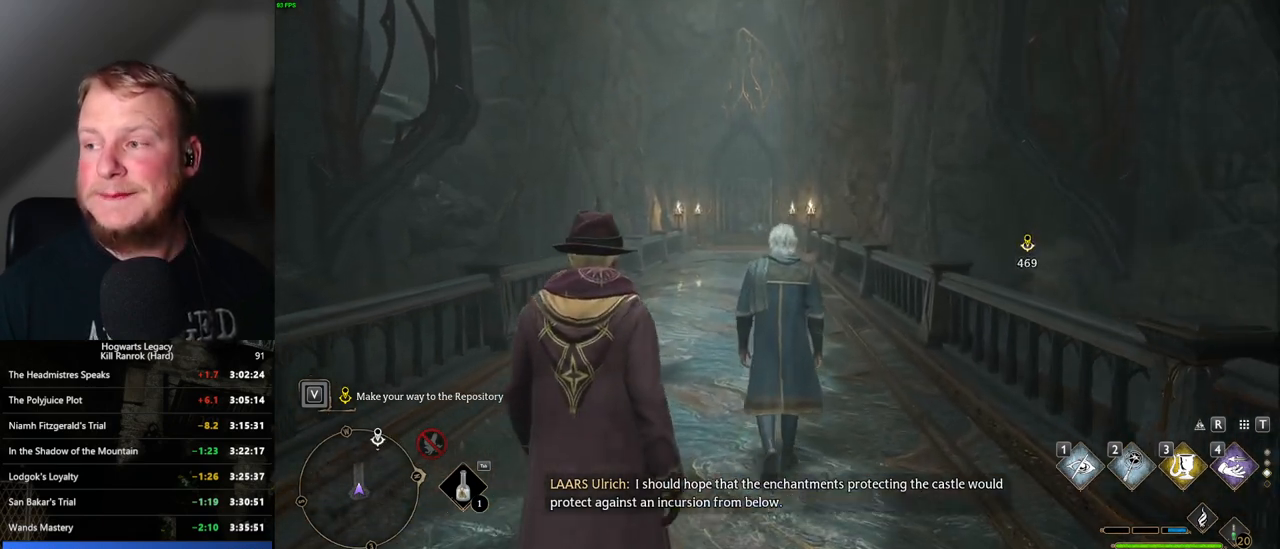
{"keys": ["w"], "mouse": [], "events": []}
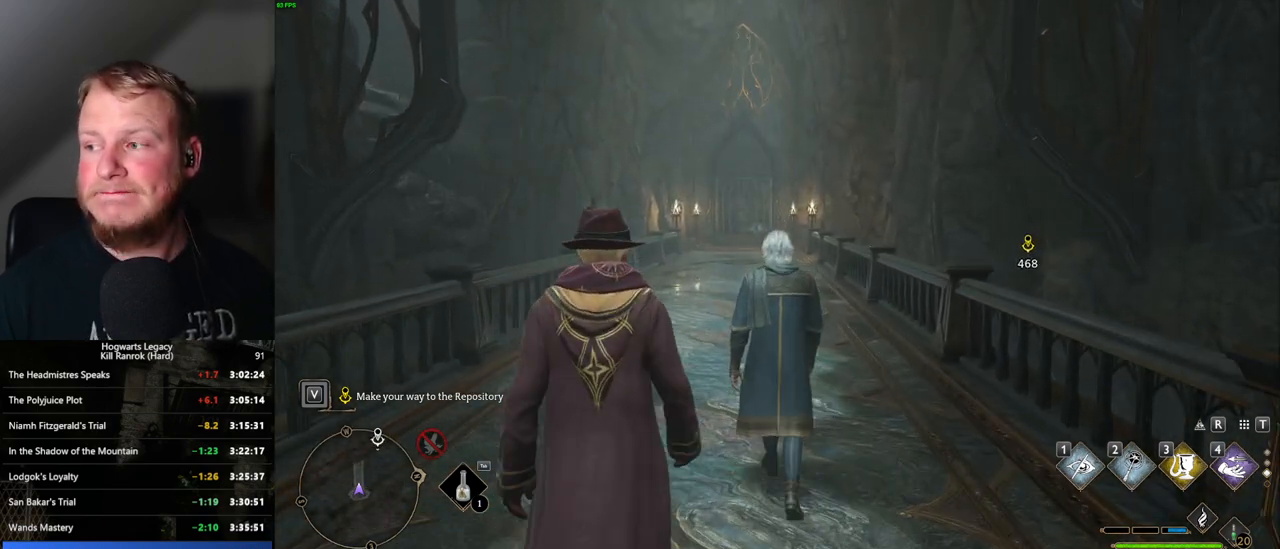
{"keys": ["w"], "mouse": [], "events": []}
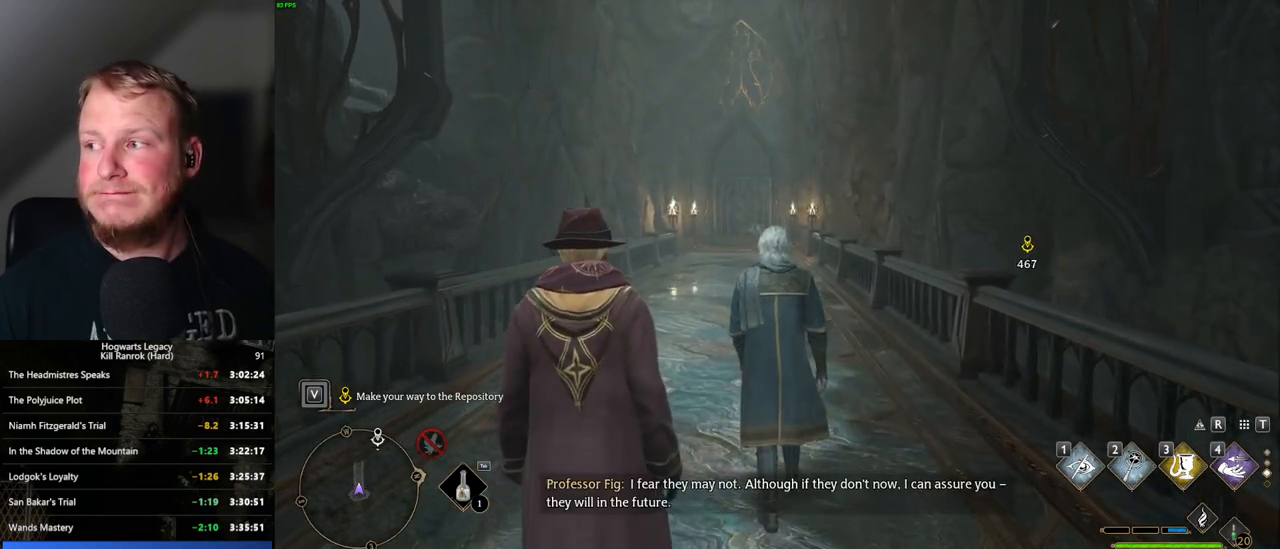
{"keys": ["w"], "mouse": [], "events": []}
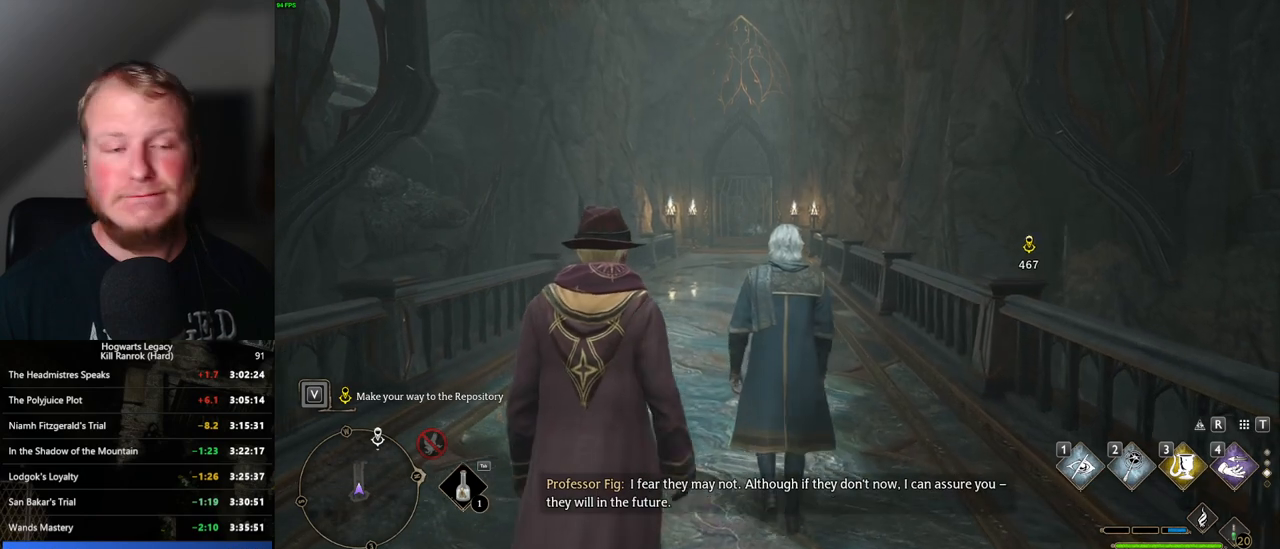
{"keys": ["w"], "mouse": [], "events": []}
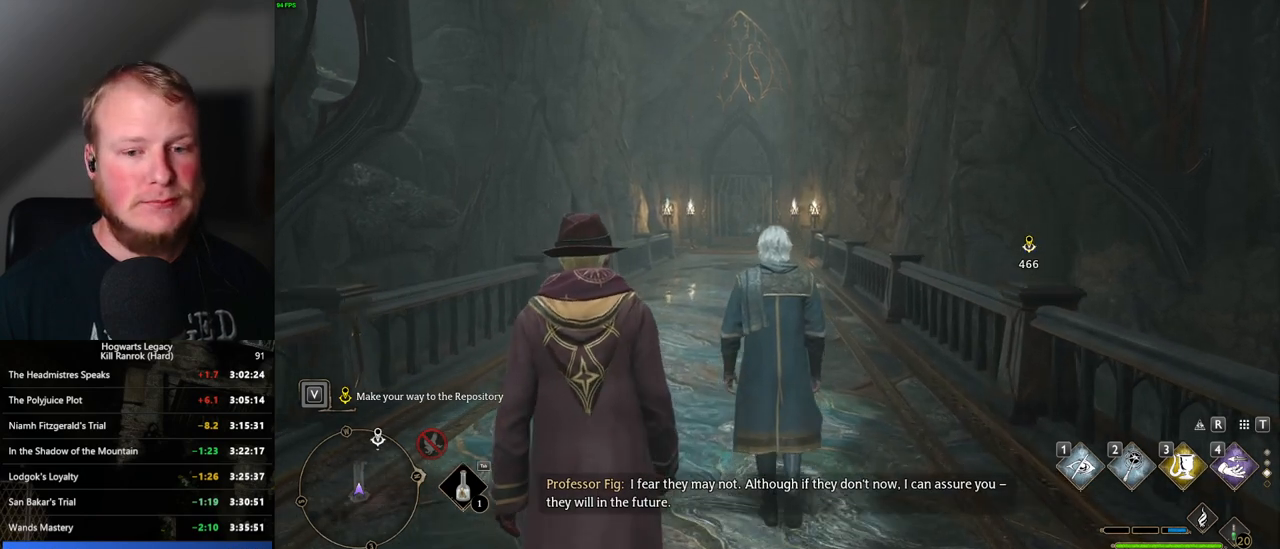
{"keys": ["w"], "mouse": [], "events": []}
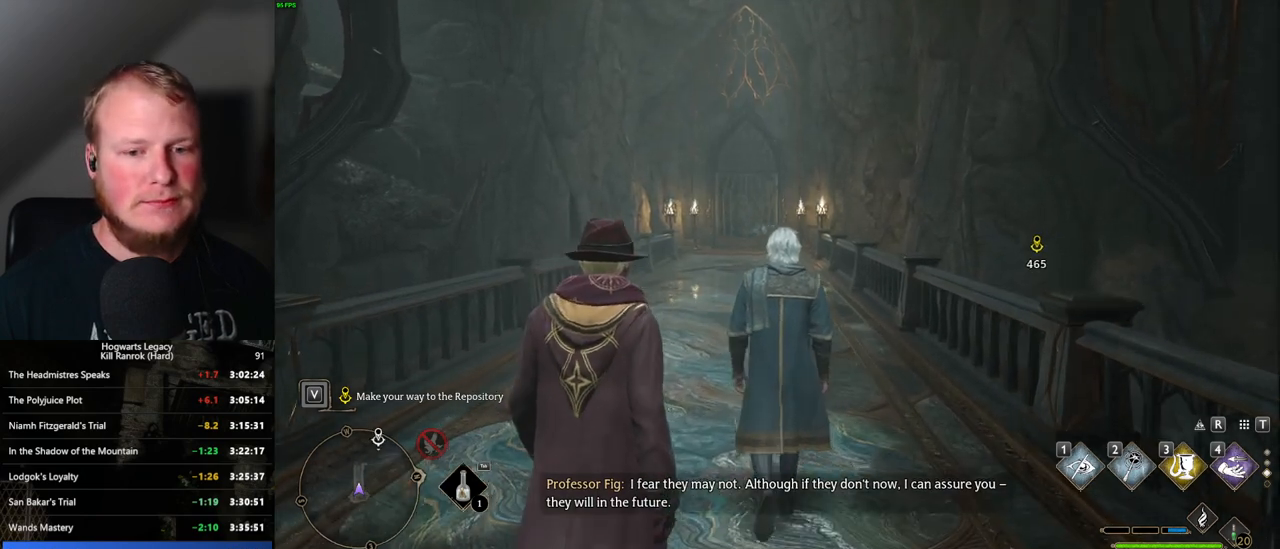
{"keys": ["w"], "mouse": [], "events": []}
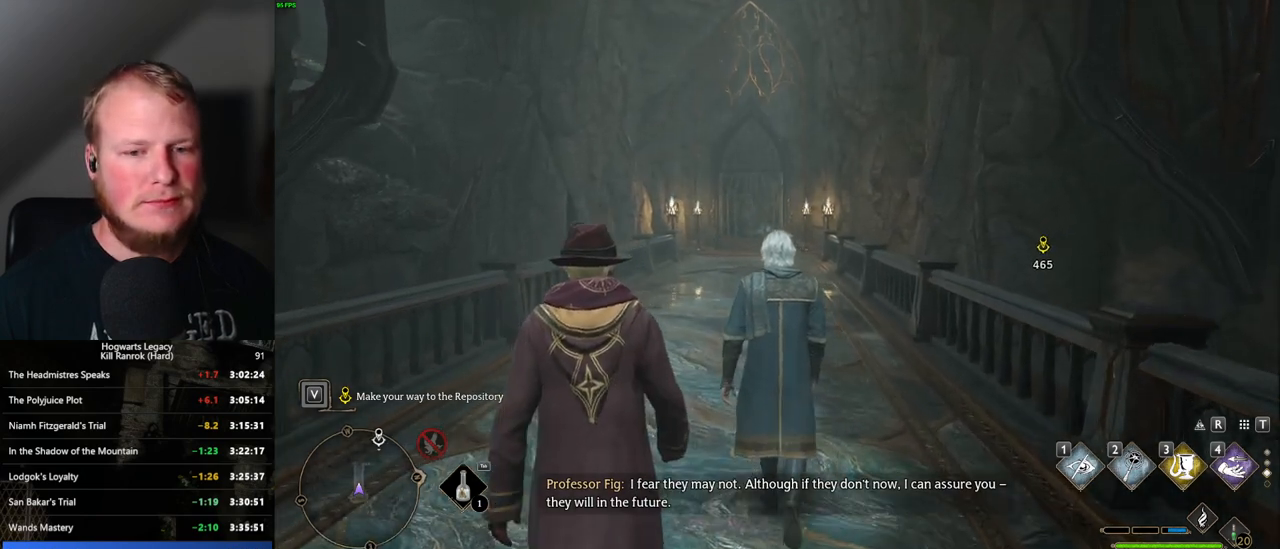
{"keys": ["w"], "mouse": [], "events": []}
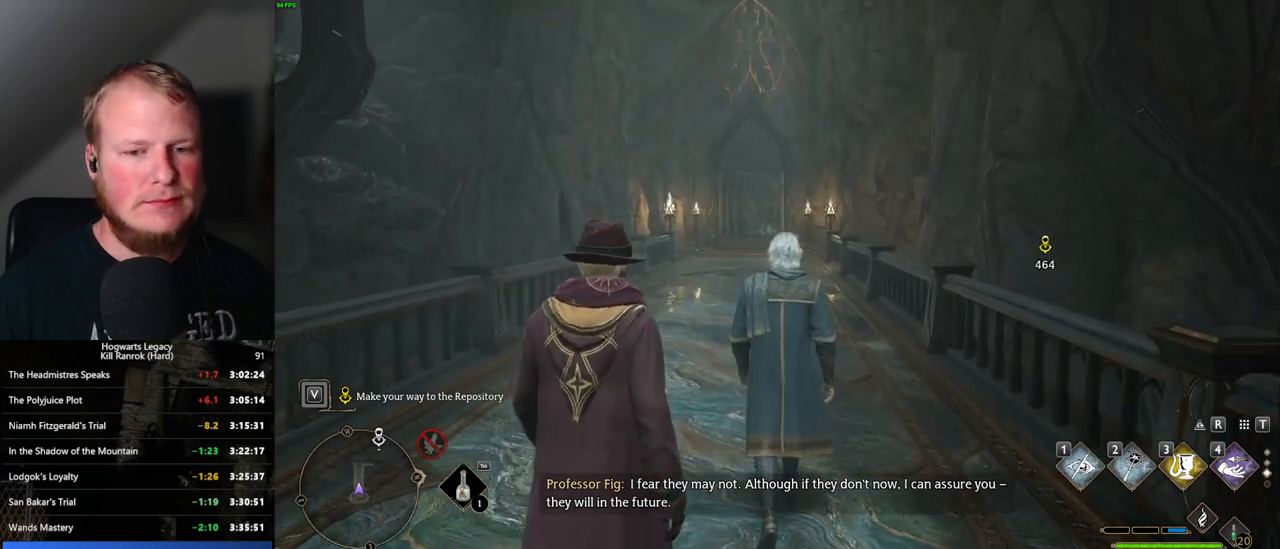
{"keys": ["w"], "mouse": [], "events": []}
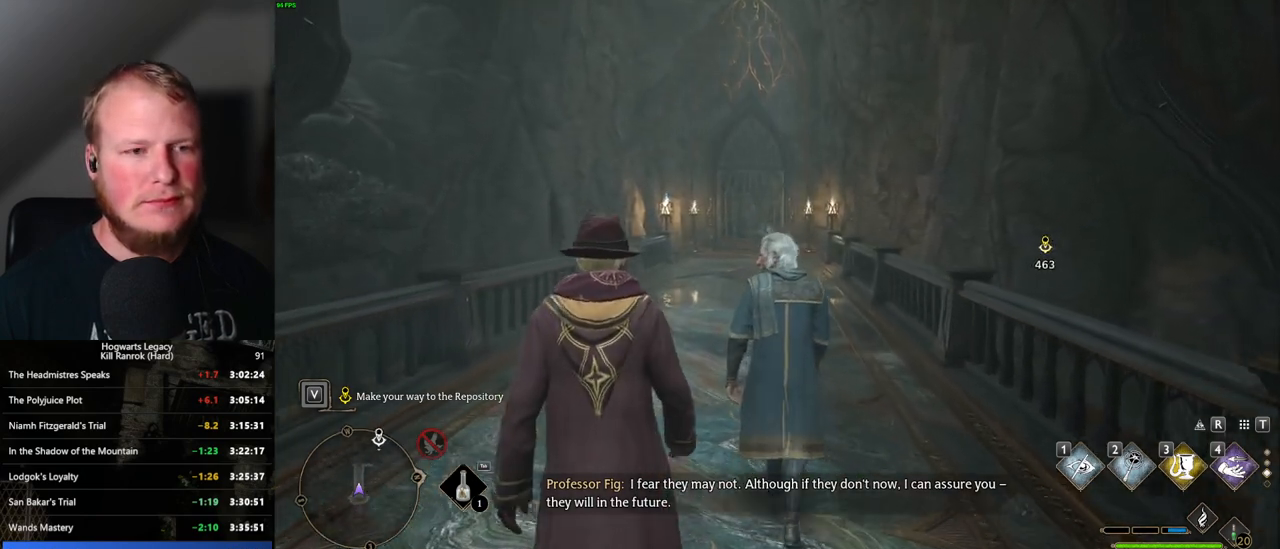
{"keys": ["w"], "mouse": [], "events": []}
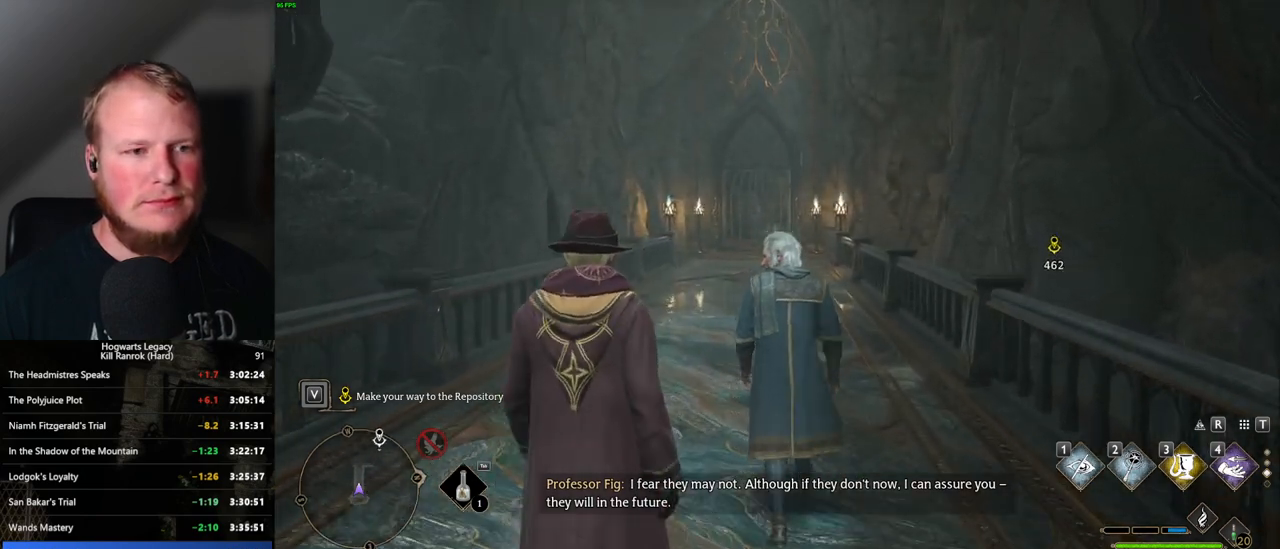
{"keys": ["w"], "mouse": [], "events": []}
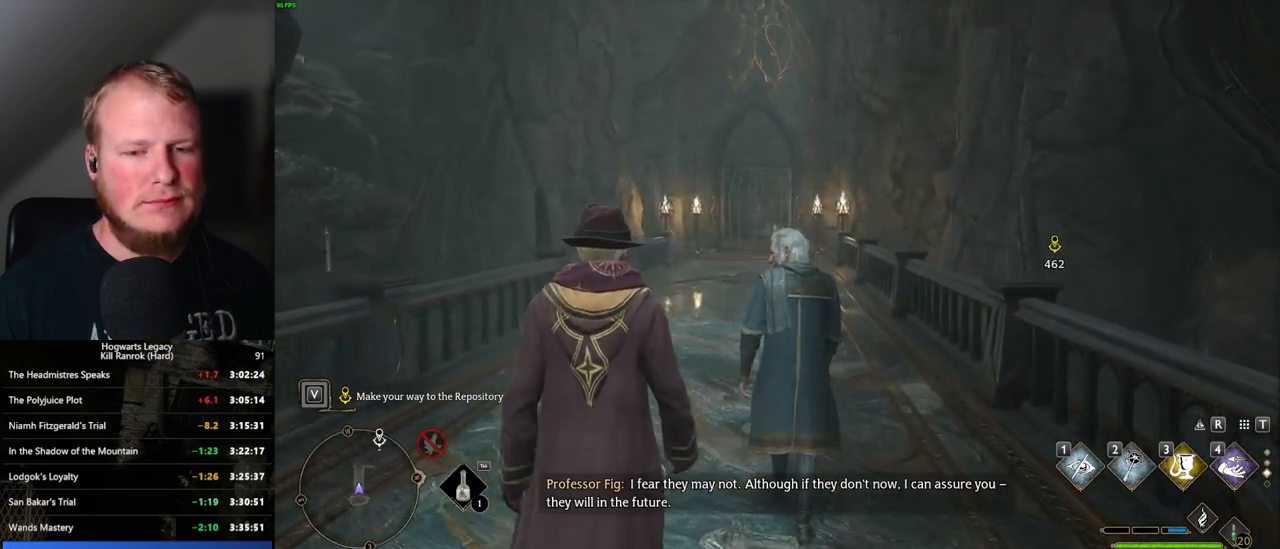
{"keys": ["w"], "mouse": [], "events": []}
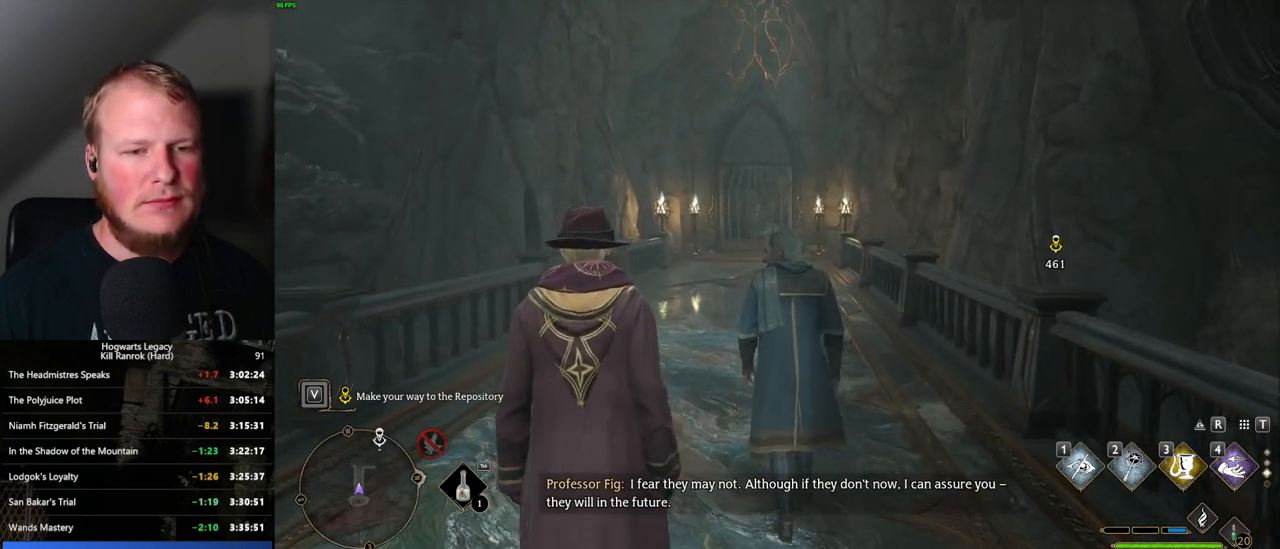
{"keys": ["w"], "mouse": [], "events": []}
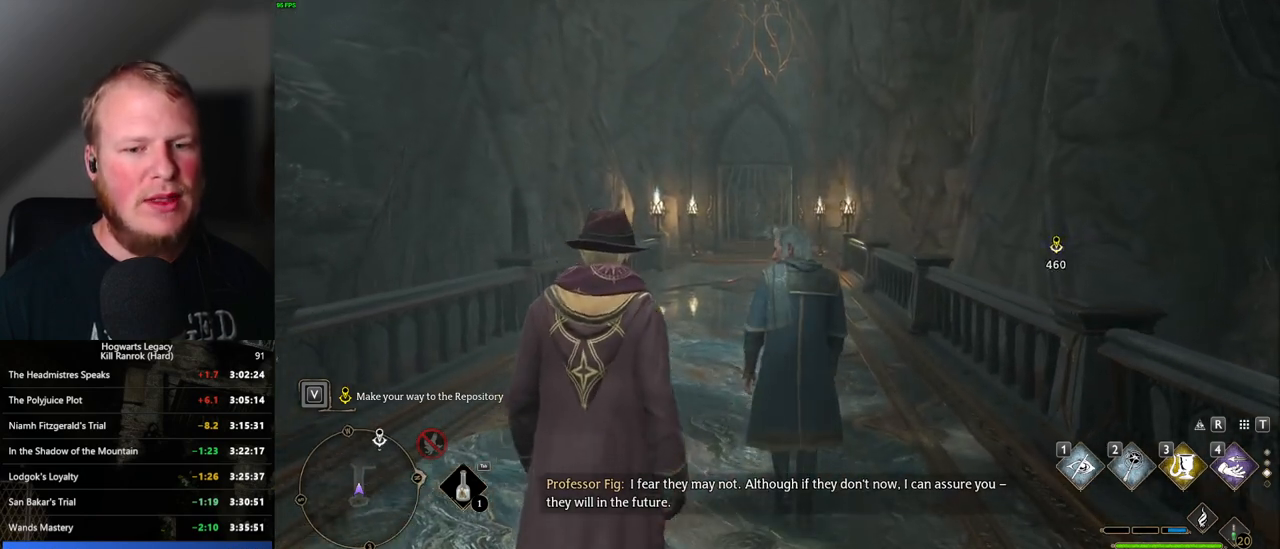
{"keys": ["w"], "mouse": [], "events": []}
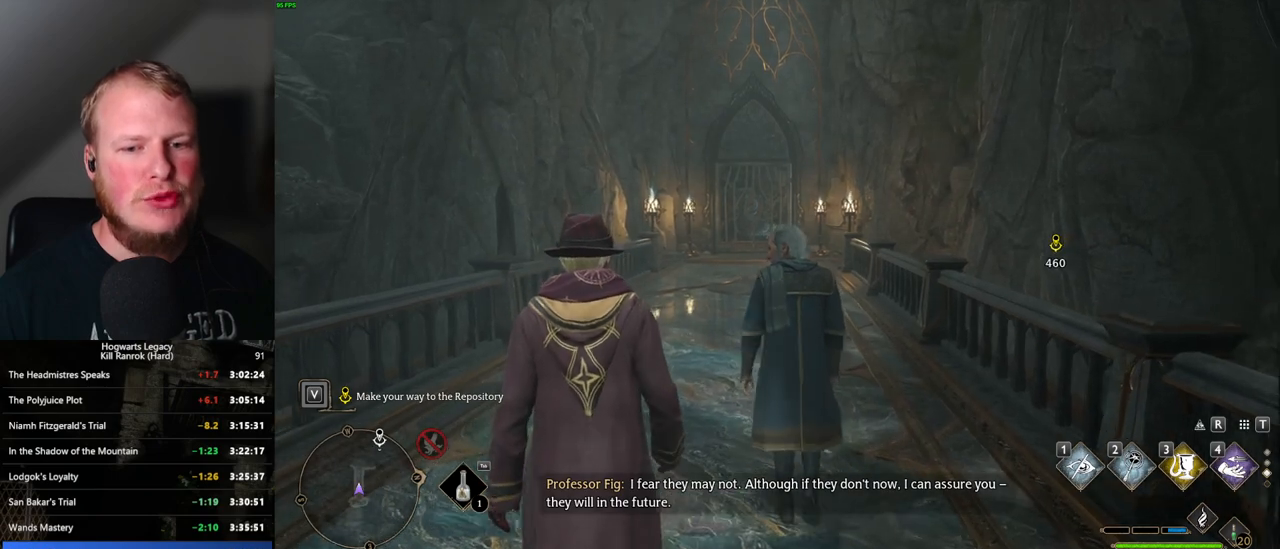
{"keys": ["w"], "mouse": [], "events": []}